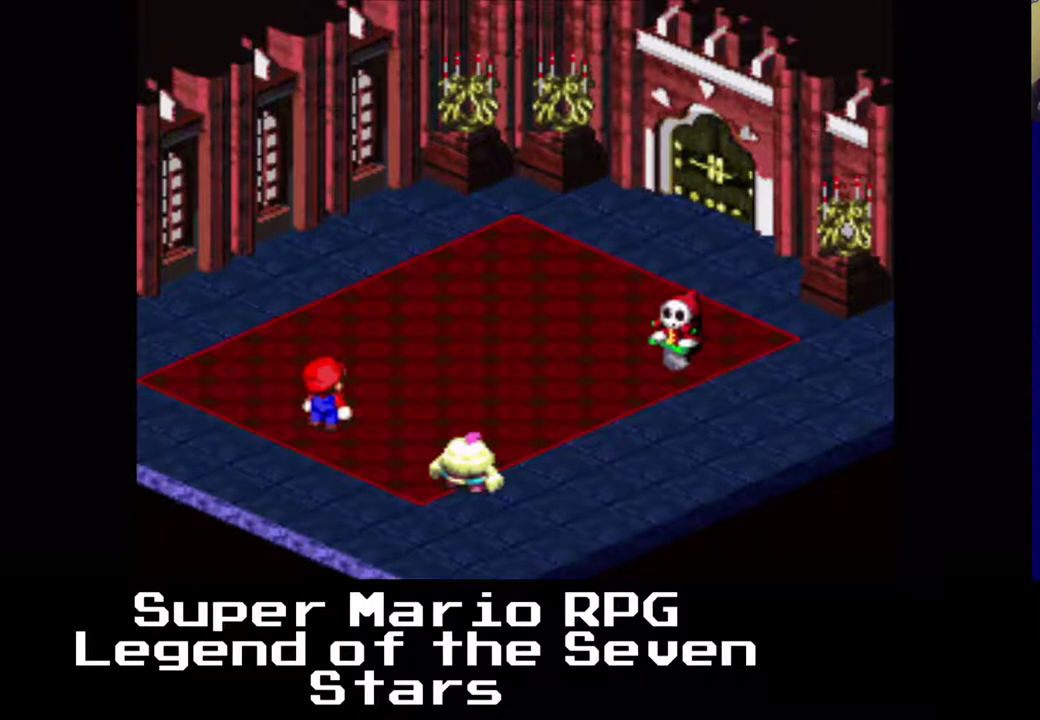
Gameplay with a controller (Xbox layout); each line is a JSON object with the inputs held at the frame after it. "events" lists button and stick changes between this image and that frame as [ms after this image, input, new state], when the widget could be followed in between. Not read: L3 R3 left_stick.
{"buttons": [], "right_stick": "center", "events": []}
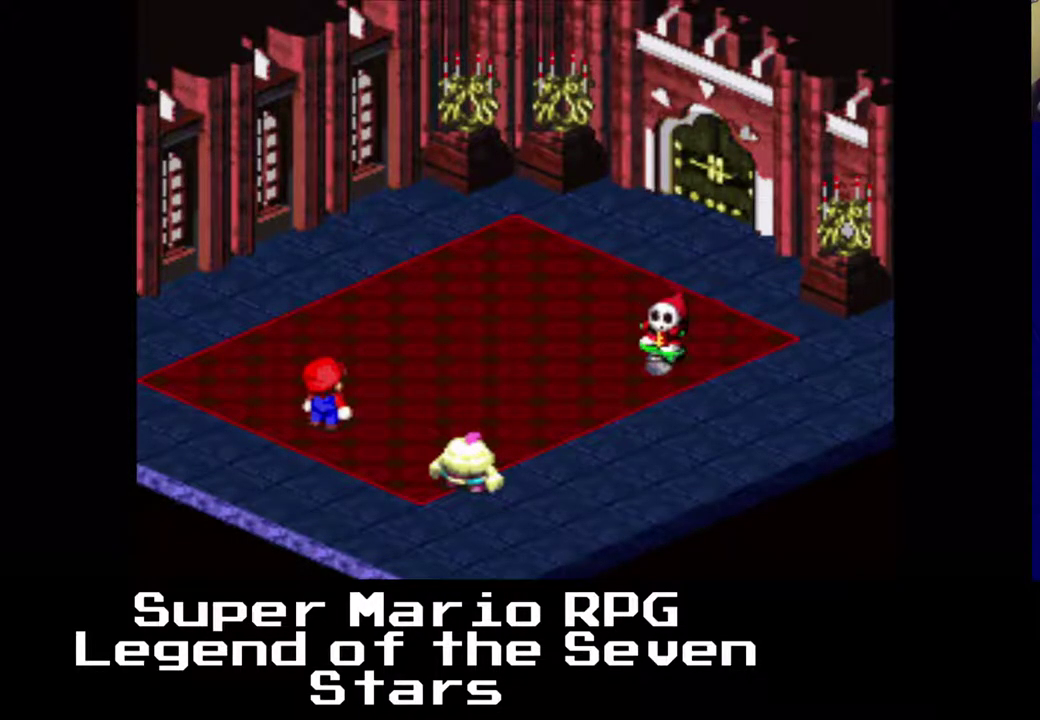
{"buttons": ["B"], "right_stick": "center", "events": [[433, "B", "down"]]}
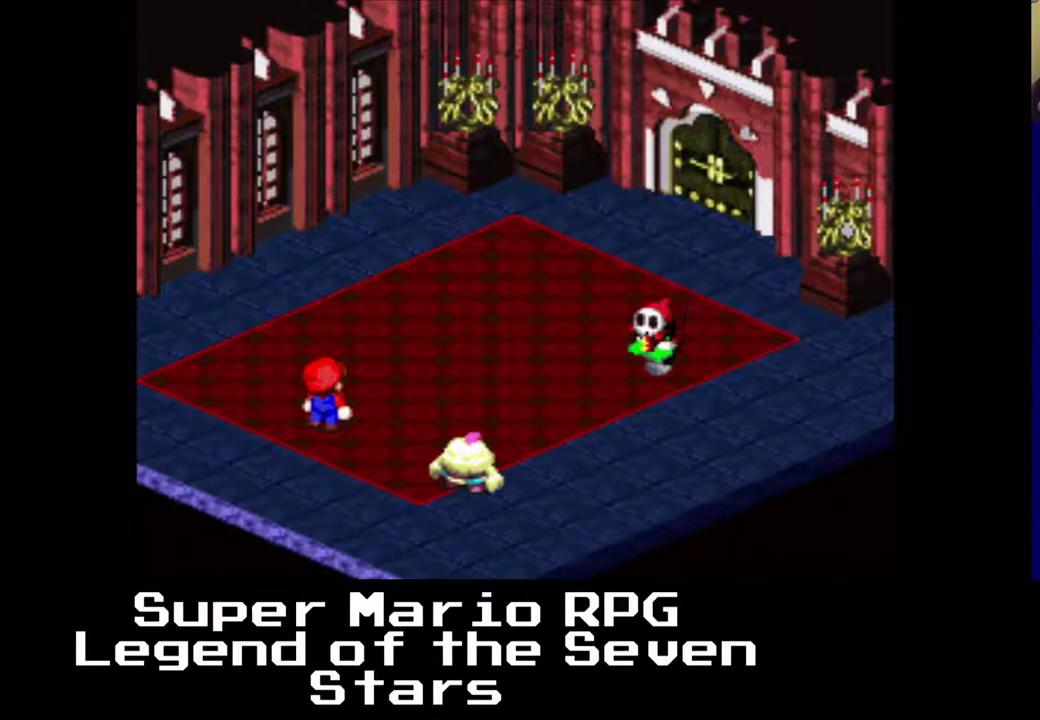
{"buttons": [], "right_stick": "center", "events": [[83, "B", "up"], [350, "B", "down"], [483, "B", "up"]]}
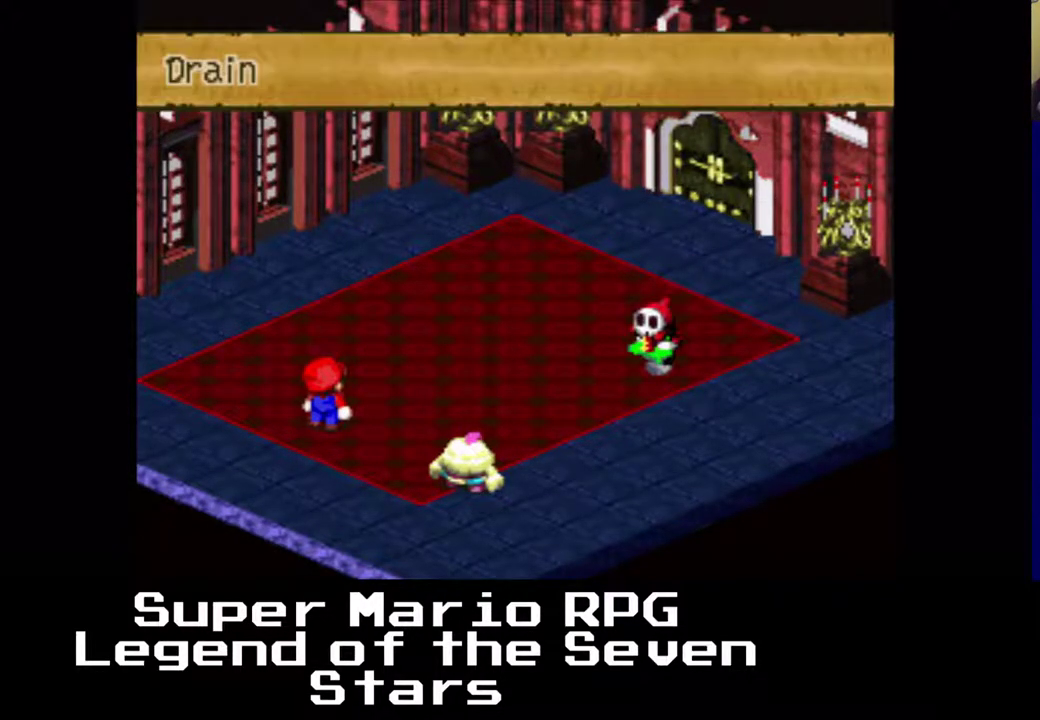
{"buttons": [], "right_stick": "center", "events": []}
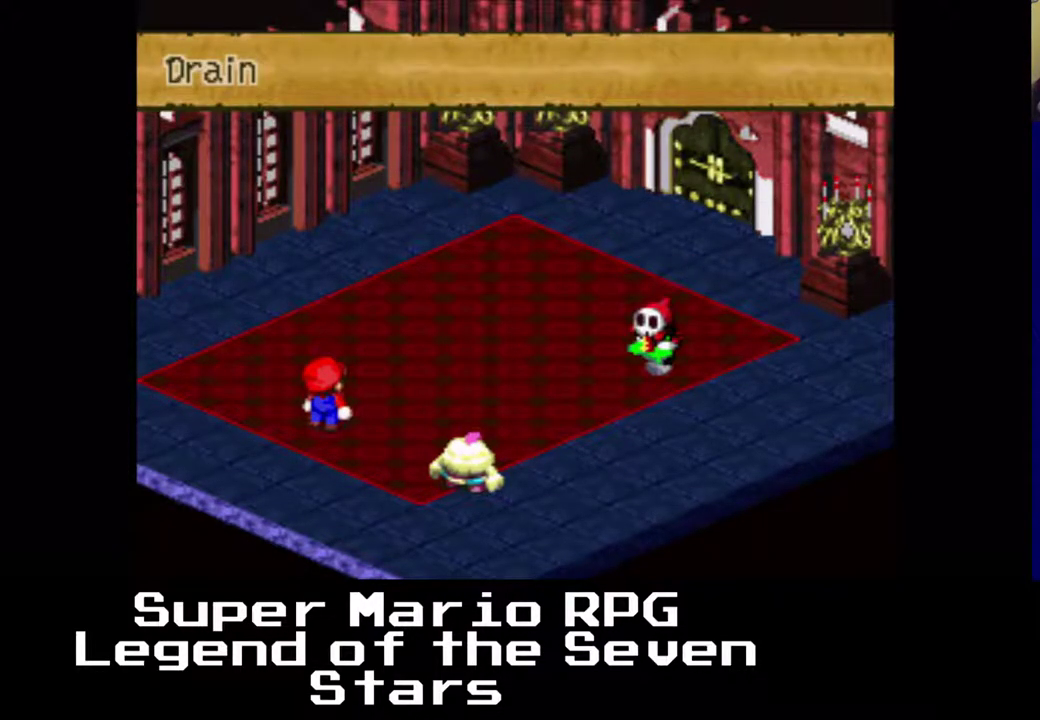
{"buttons": ["B"], "right_stick": "center", "events": [[33, "B", "down"], [100, "B", "up"], [400, "B", "down"]]}
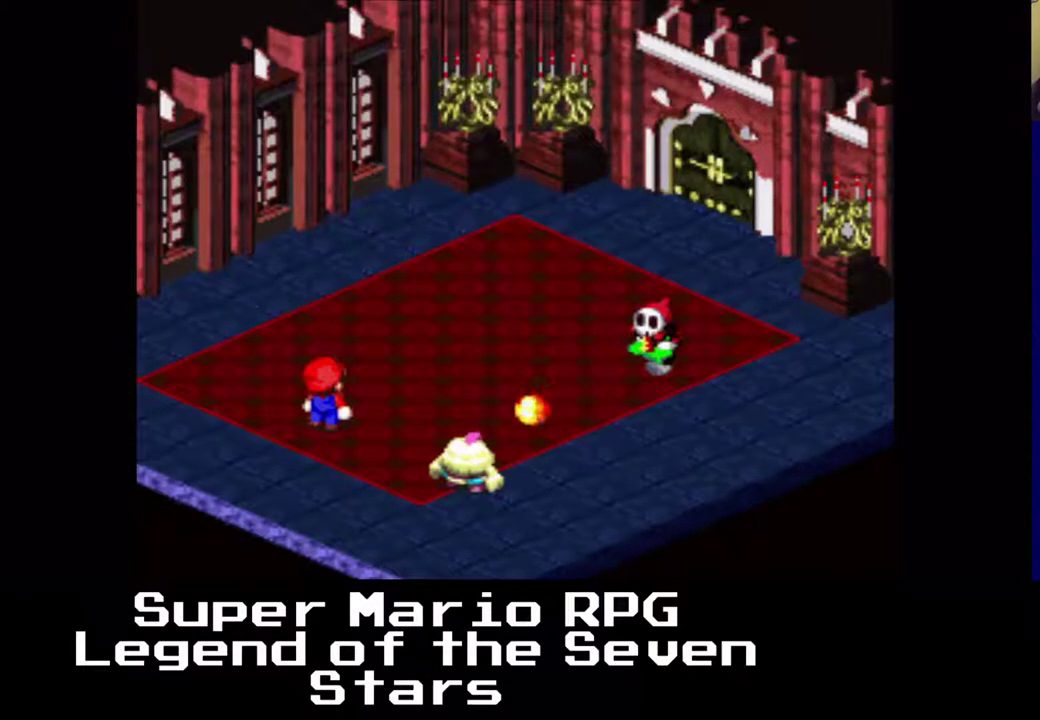
{"buttons": [], "right_stick": "center", "events": [[50, "B", "up"]]}
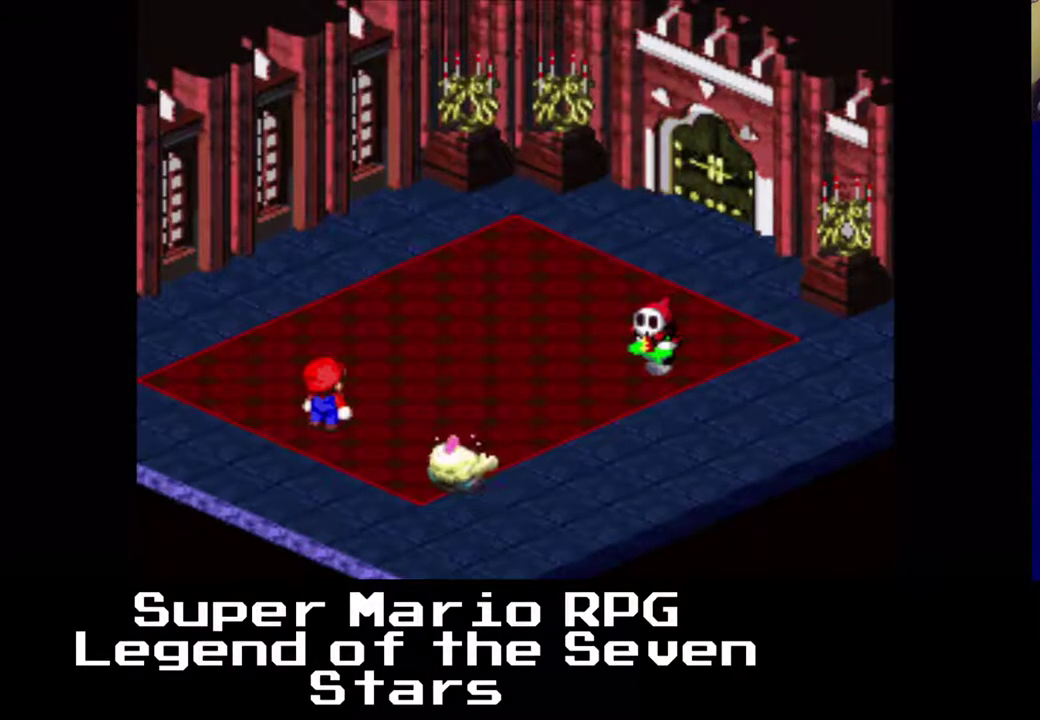
{"buttons": [], "right_stick": "center", "events": []}
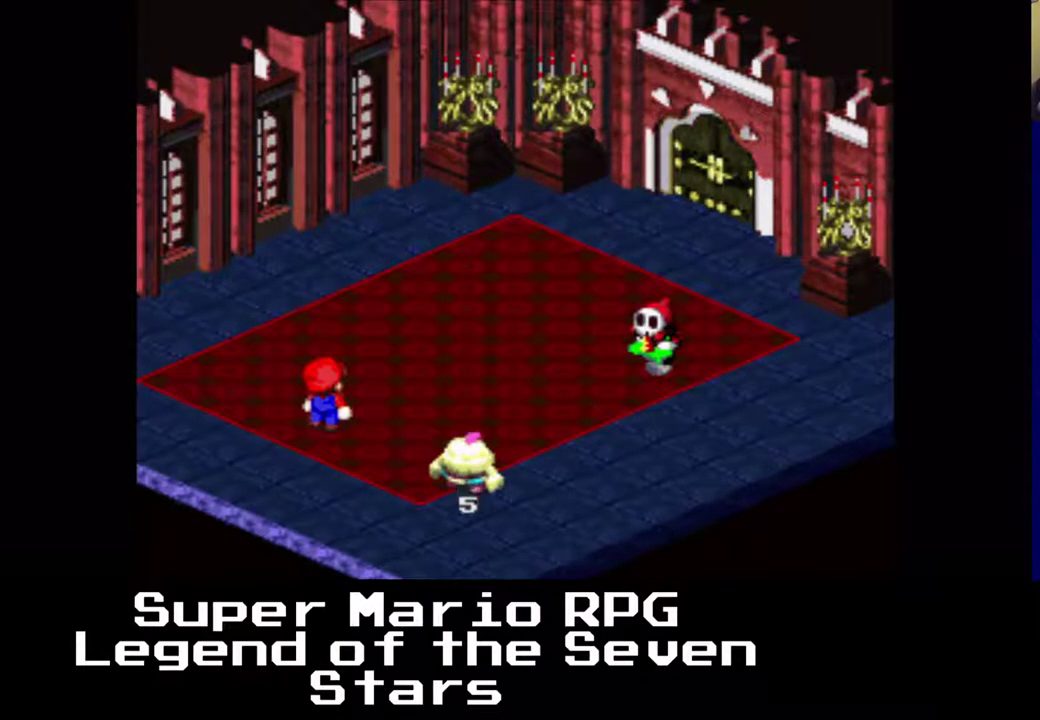
{"buttons": [], "right_stick": "center", "events": []}
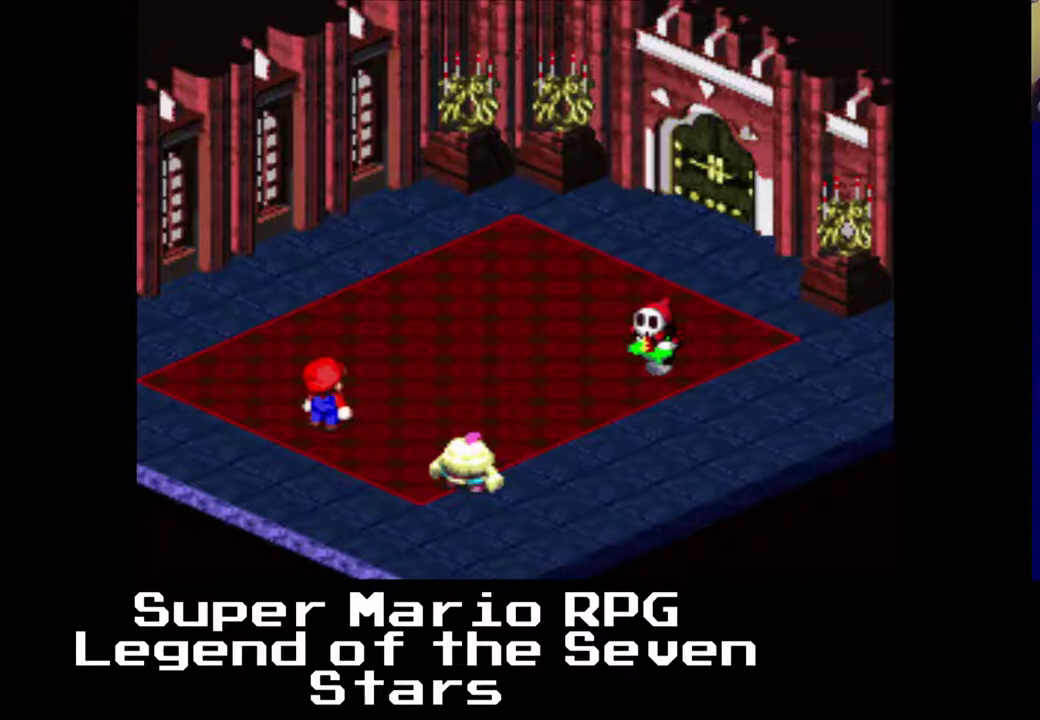
{"buttons": [], "right_stick": "center", "events": []}
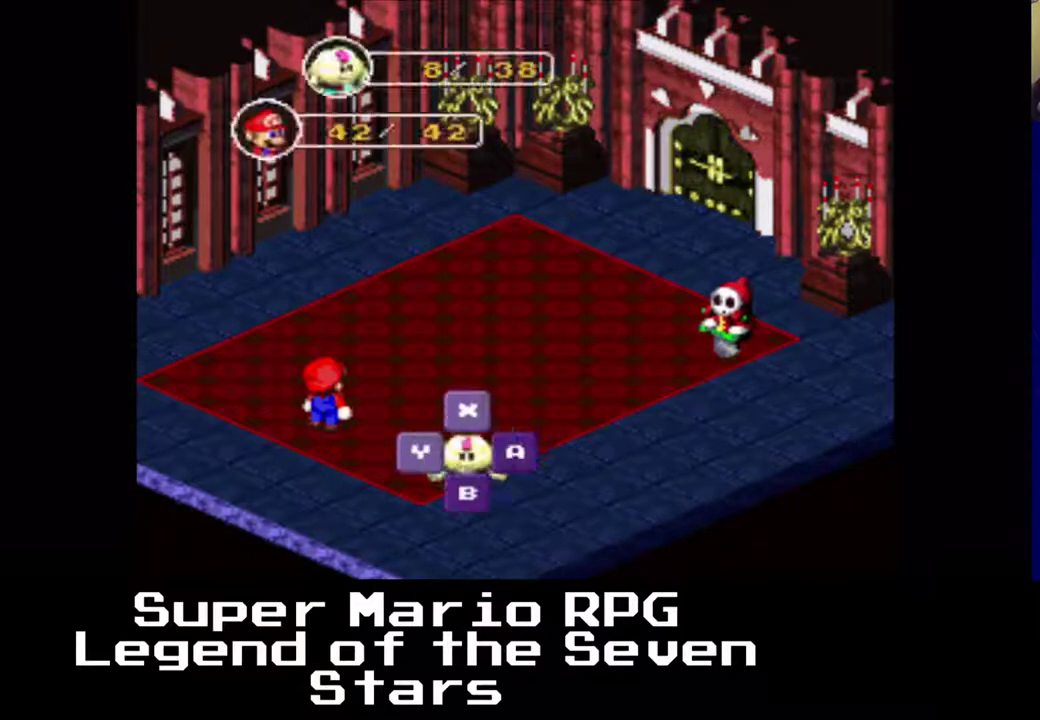
{"buttons": ["B"], "right_stick": "center", "events": [[83, "B", "down"], [217, "B", "up"], [500, "B", "down"]]}
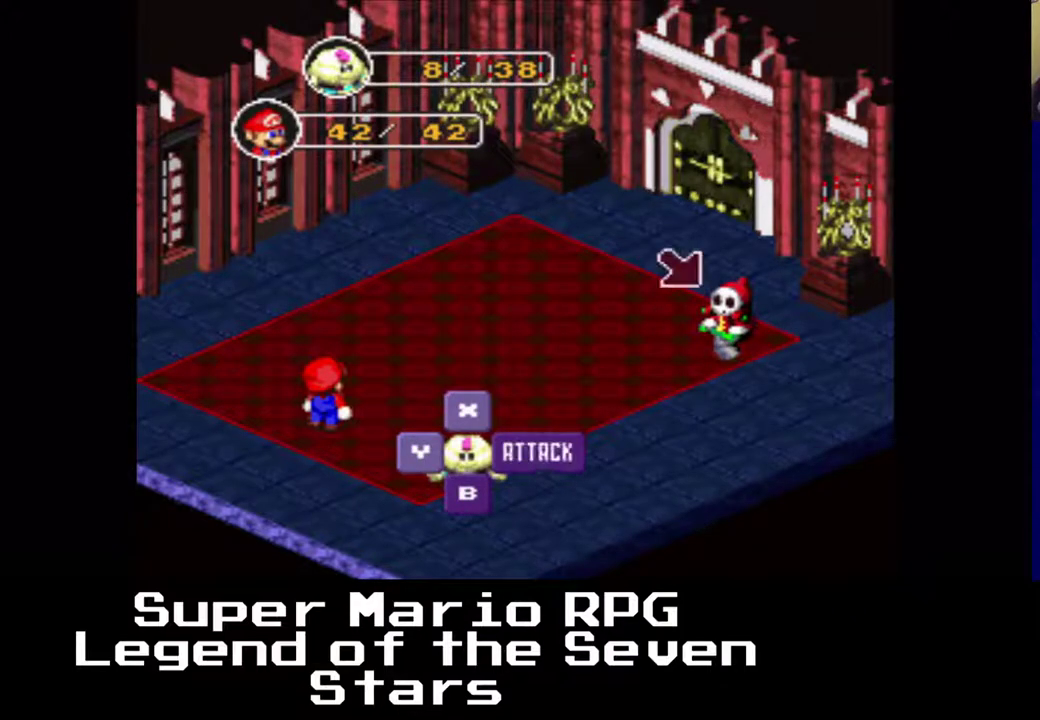
{"buttons": [], "right_stick": "center", "events": [[117, "B", "up"]]}
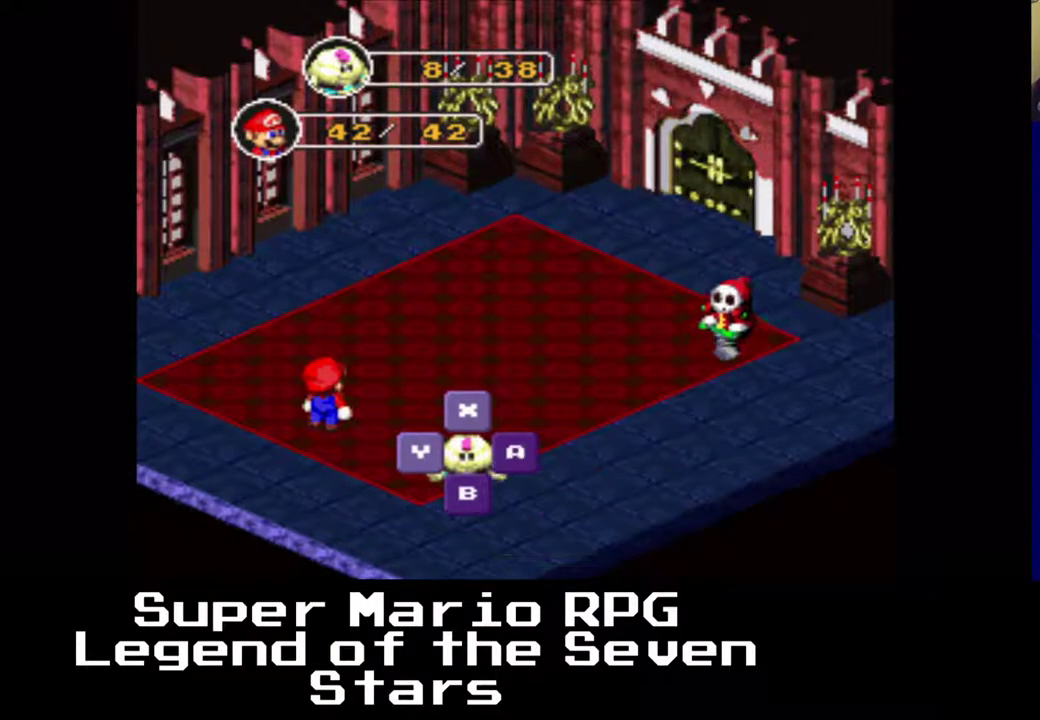
{"buttons": [], "right_stick": "center", "events": [[200, "B", "down"], [333, "B", "up"]]}
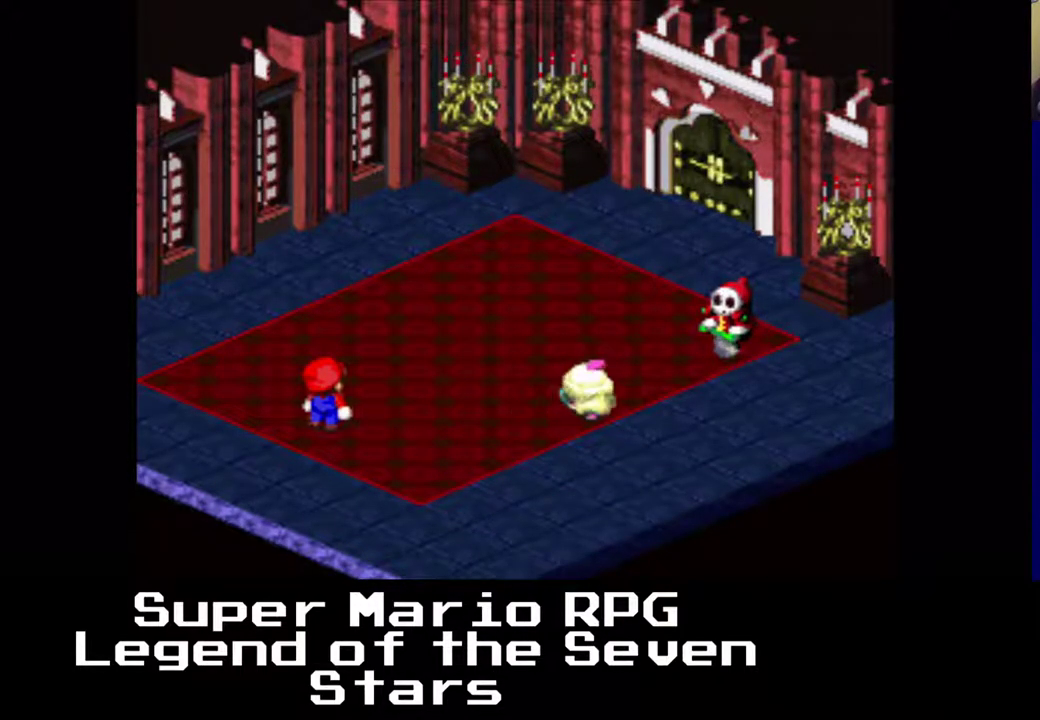
{"buttons": [], "right_stick": "center", "events": []}
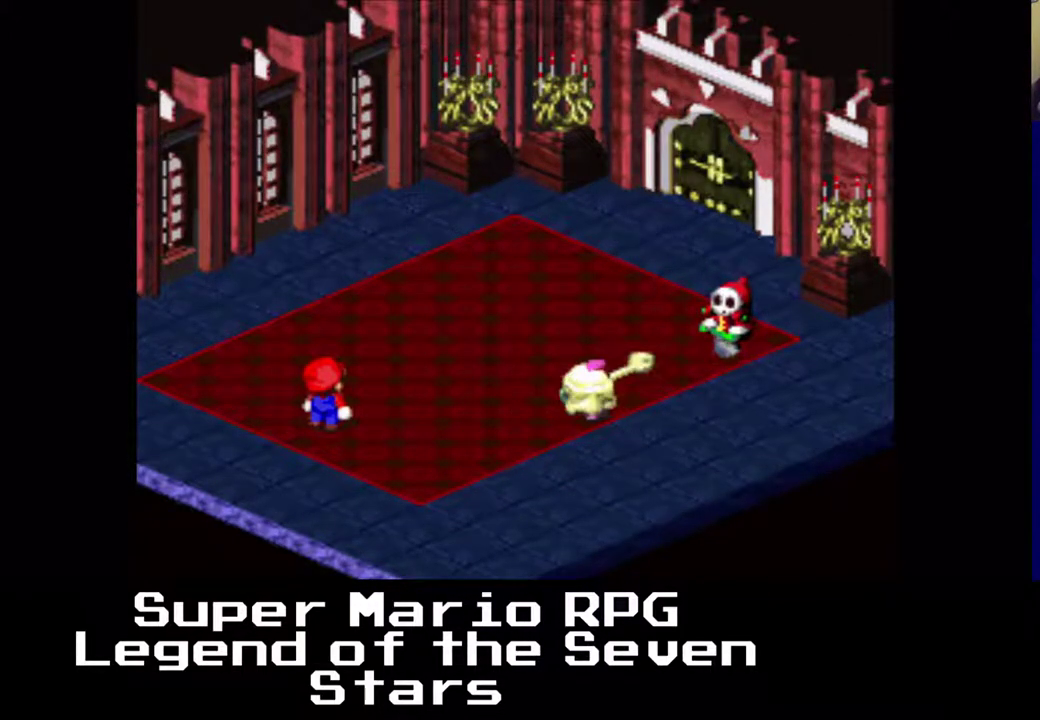
{"buttons": [], "right_stick": "center", "events": []}
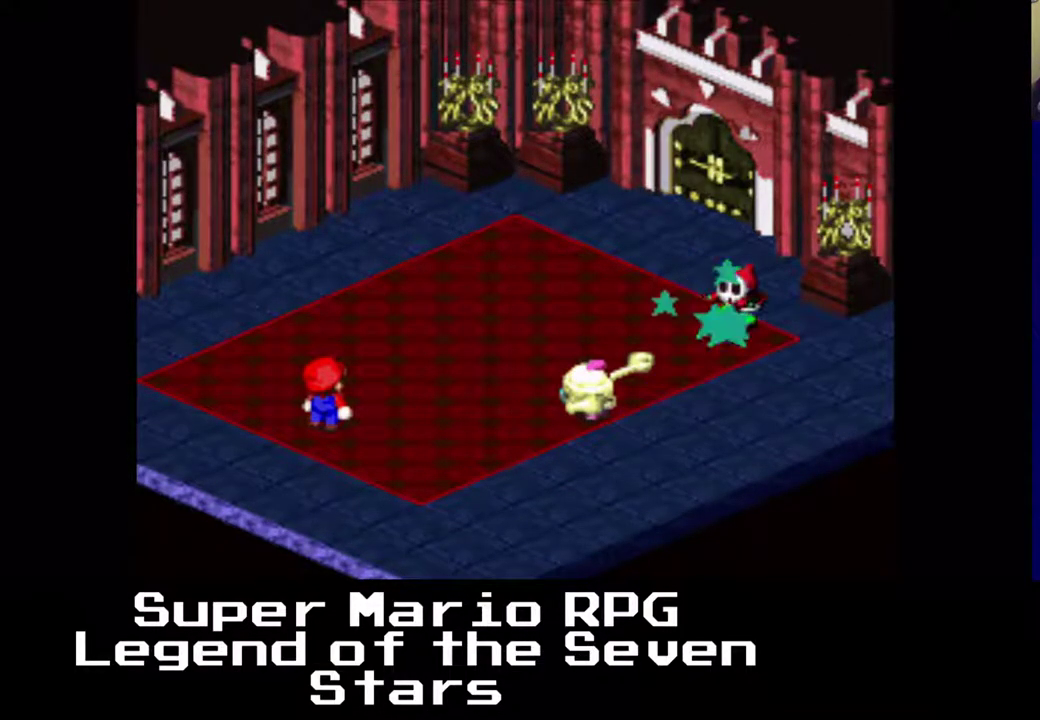
{"buttons": [], "right_stick": "center", "events": []}
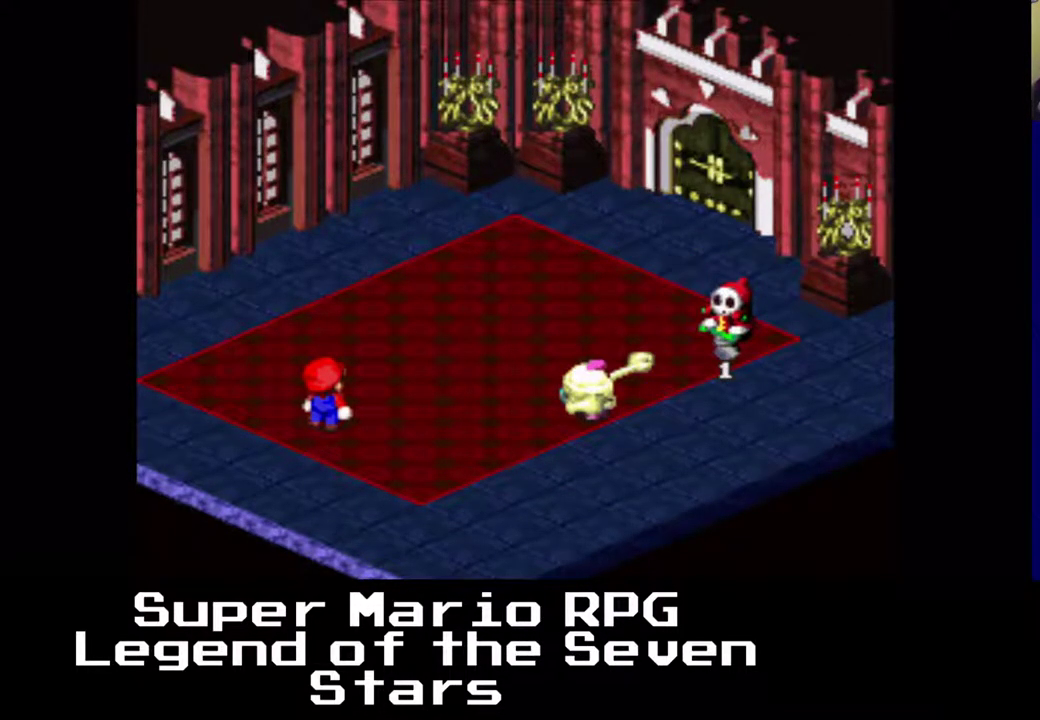
{"buttons": [], "right_stick": "center", "events": []}
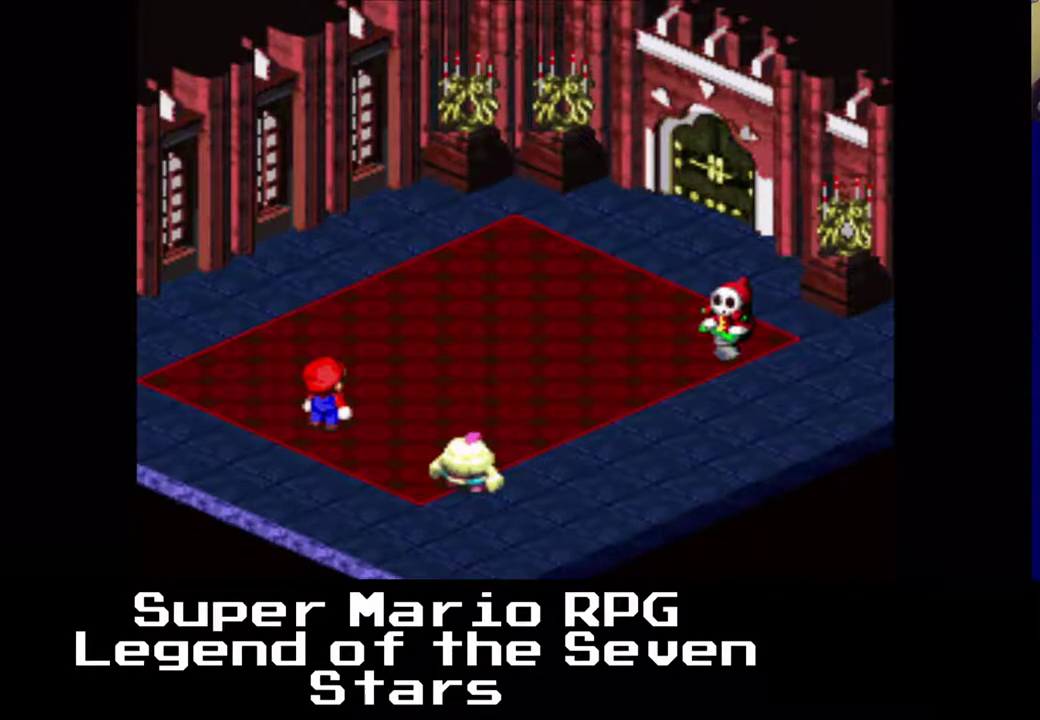
{"buttons": [], "right_stick": "center", "events": [[183, "B", "down"], [317, "B", "up"]]}
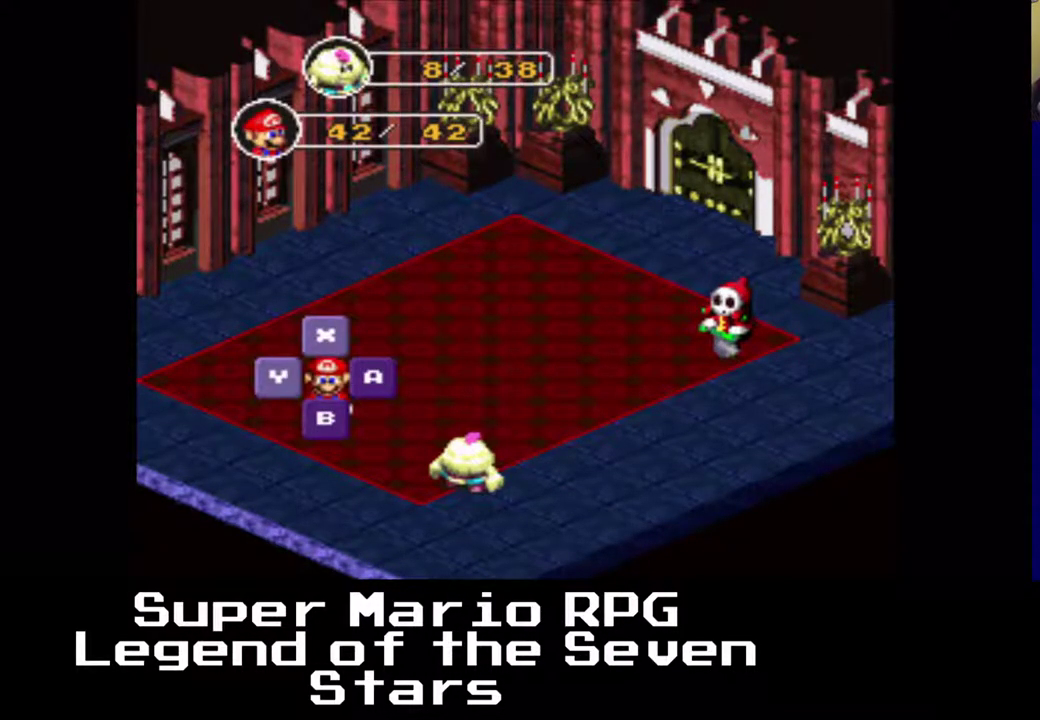
{"buttons": [], "right_stick": "center", "events": [[83, "B", "down"], [200, "B", "up"]]}
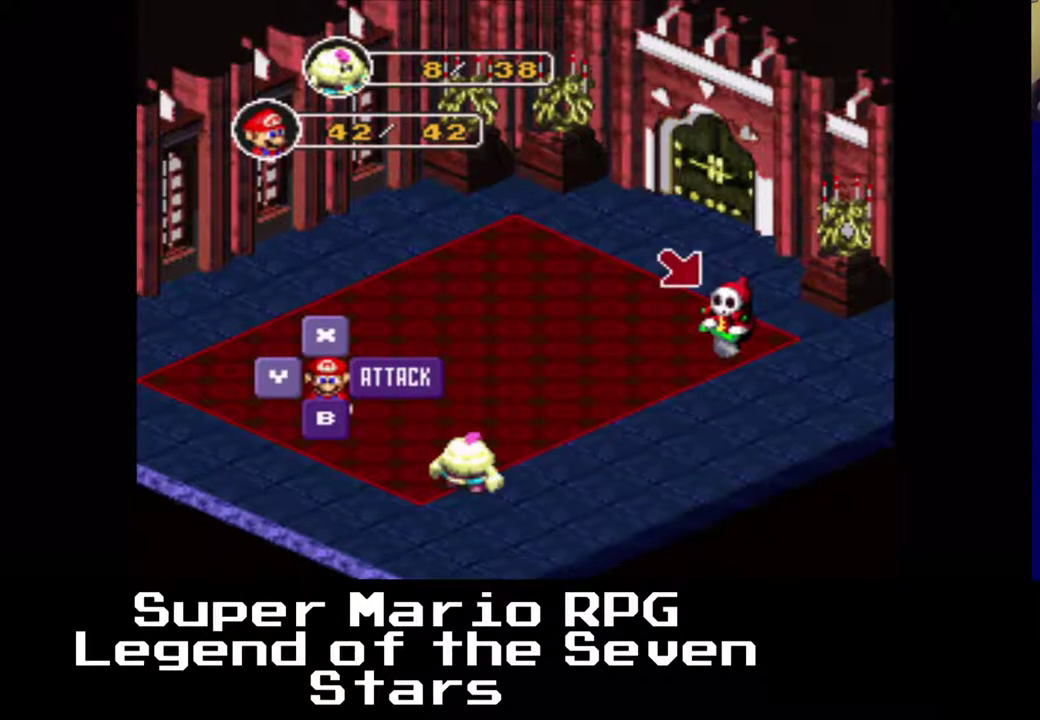
{"buttons": [], "right_stick": "center", "events": []}
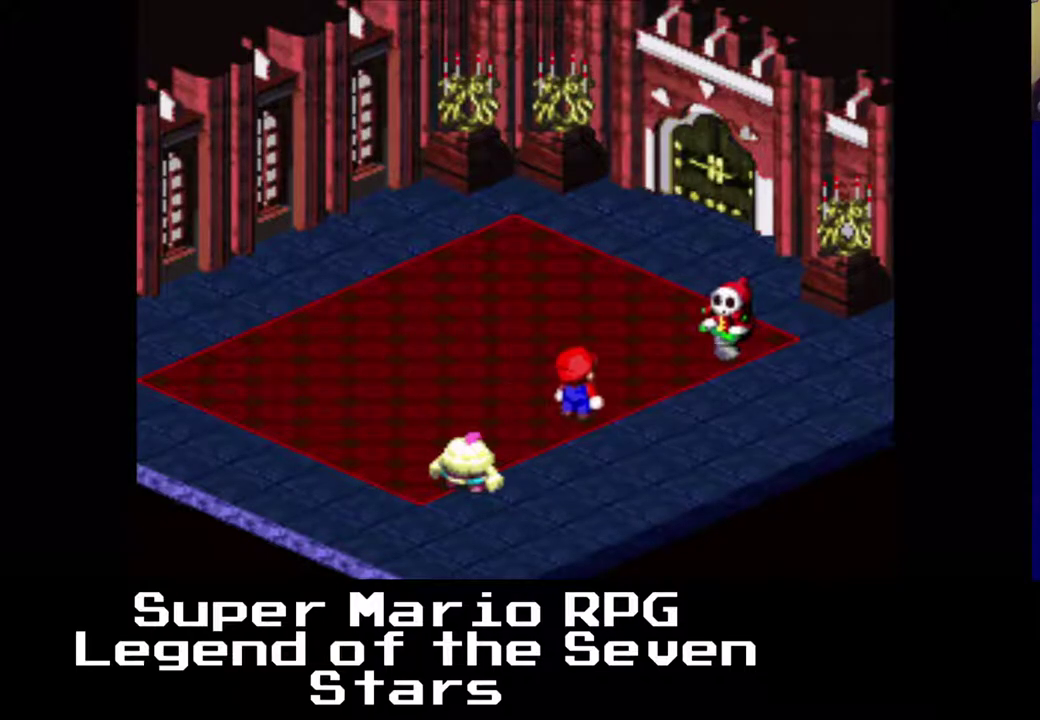
{"buttons": [], "right_stick": "center", "events": [[50, "B", "down"], [200, "B", "up"]]}